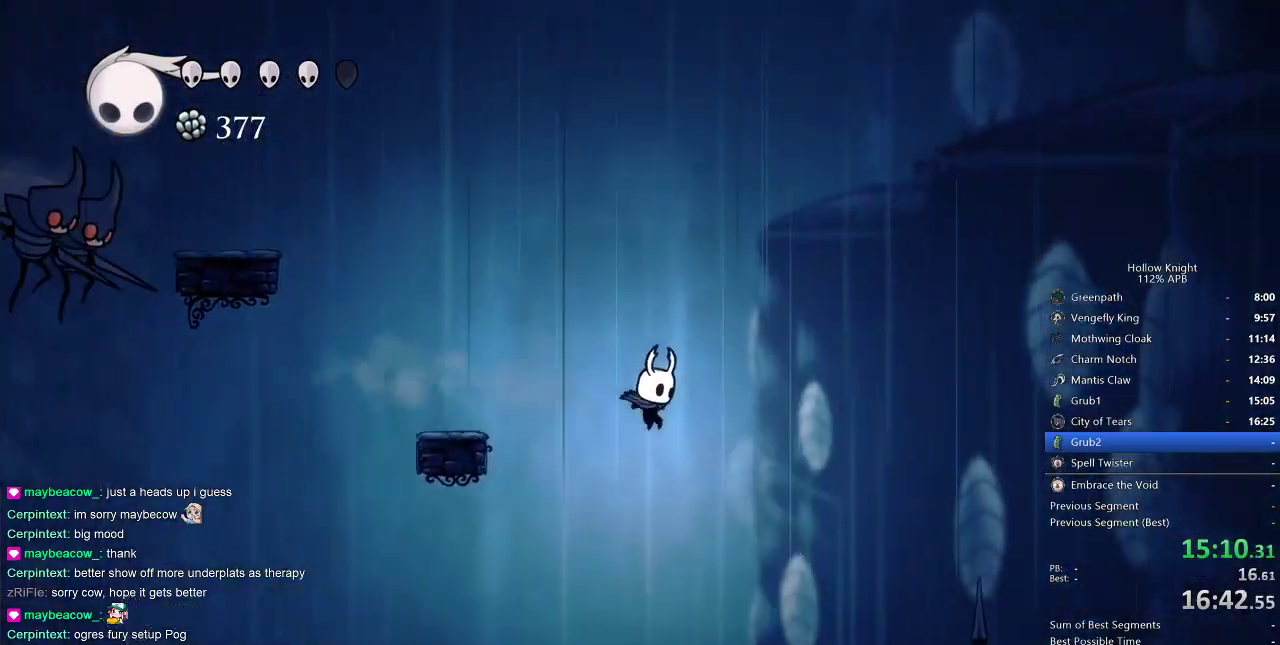
Gameplay with keyboard; each line is a JSON object with the keys held at the frame after it. "events" lists presses ("down") and releases ("up") of "cdash", "dash", "dnail", "down", "heal", "inv", "jump", "left", "nail", "right", "spell" and "up" between this image and that frame as [ms after this image, input, new state], when the widget could be followed in between. No other keys are recorded. Mouse input is not recorded. Key names are as the overlay labels them; some are game actions (e.g. jump) rather than physical keys.
{"keys": [], "events": [[467, "right", "up"]]}
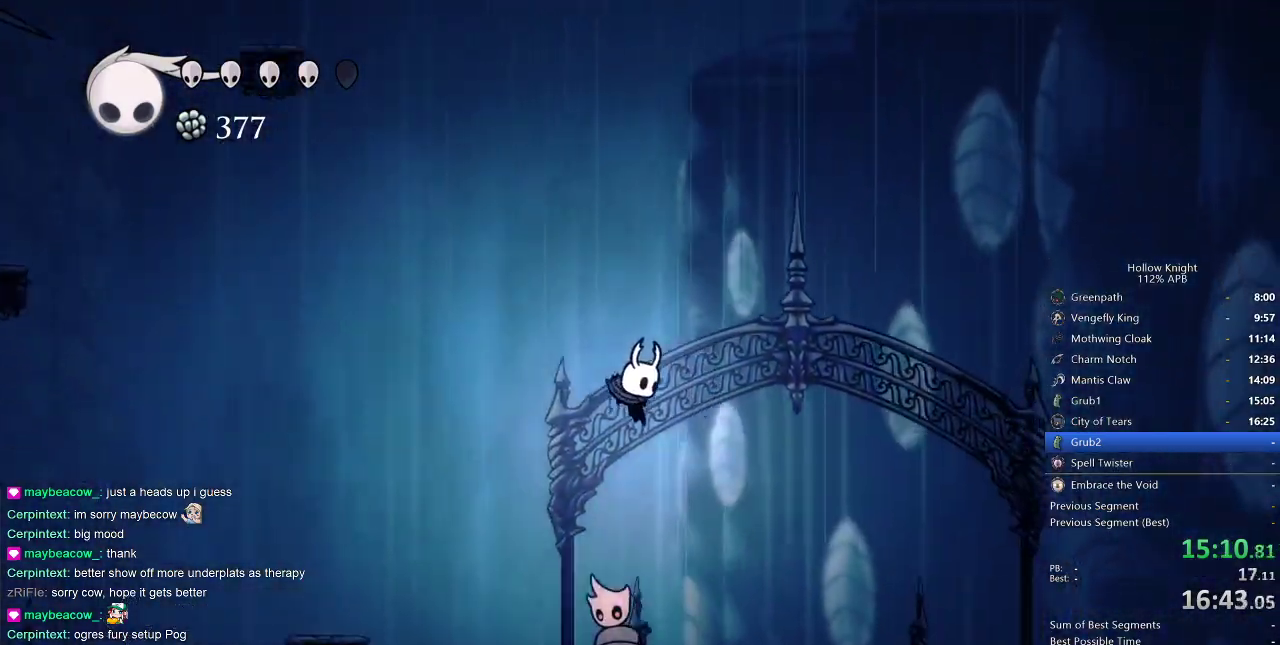
{"keys": ["right"], "events": [[67, "right", "down"], [100, "right", "up"], [200, "right", "down"], [250, "nail", "down"], [250, "up", "down"], [300, "up", "up"], [333, "nail", "up"]]}
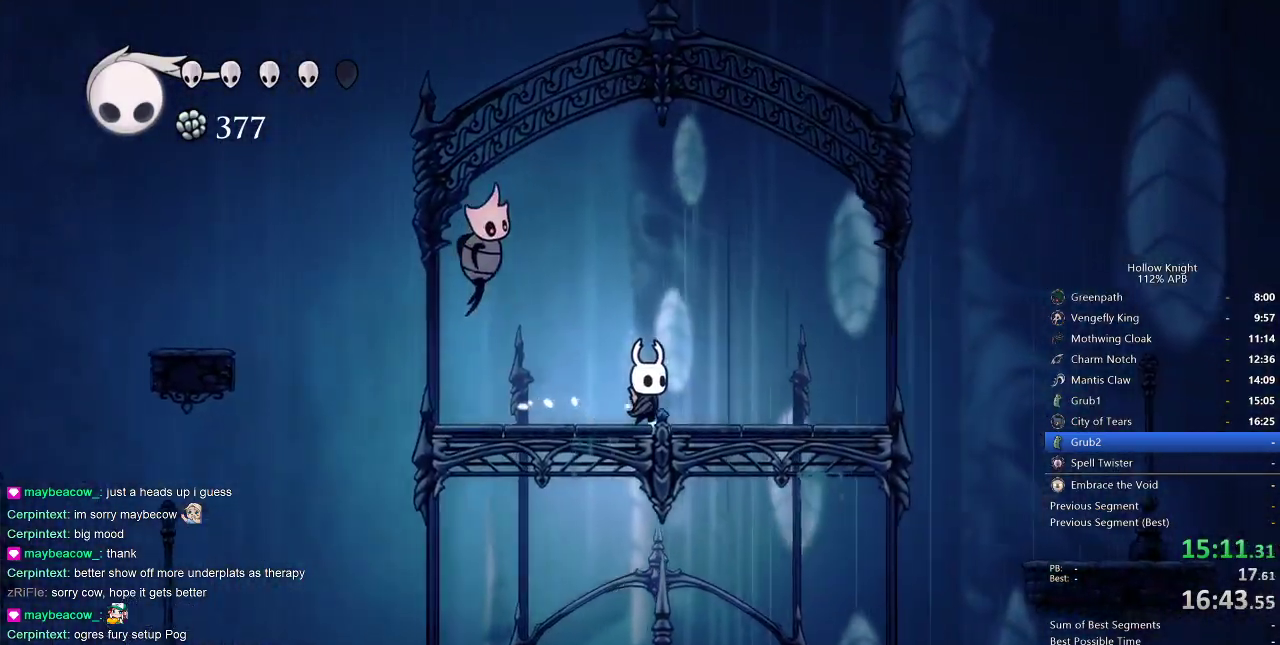
{"keys": ["jump"], "events": [[117, "dash", "down"], [217, "dash", "up"], [267, "right", "up"], [450, "jump", "down"]]}
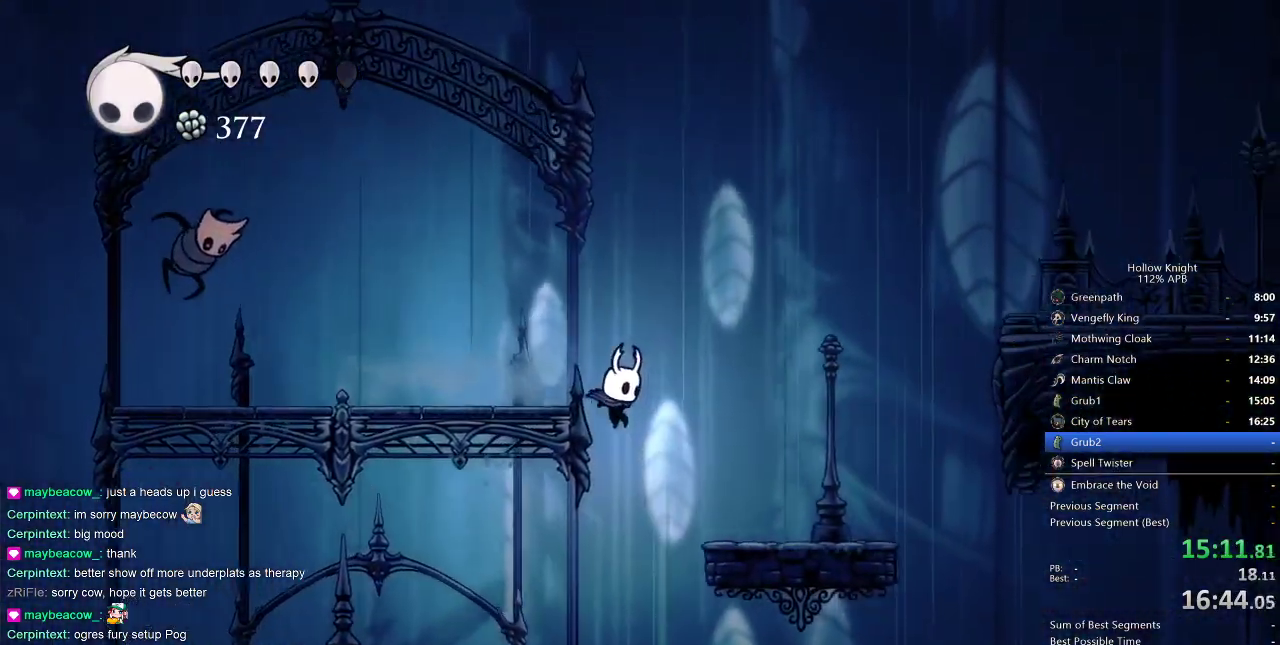
{"keys": ["jump", "right"], "events": [[50, "right", "down"], [133, "jump", "up"], [367, "jump", "down"]]}
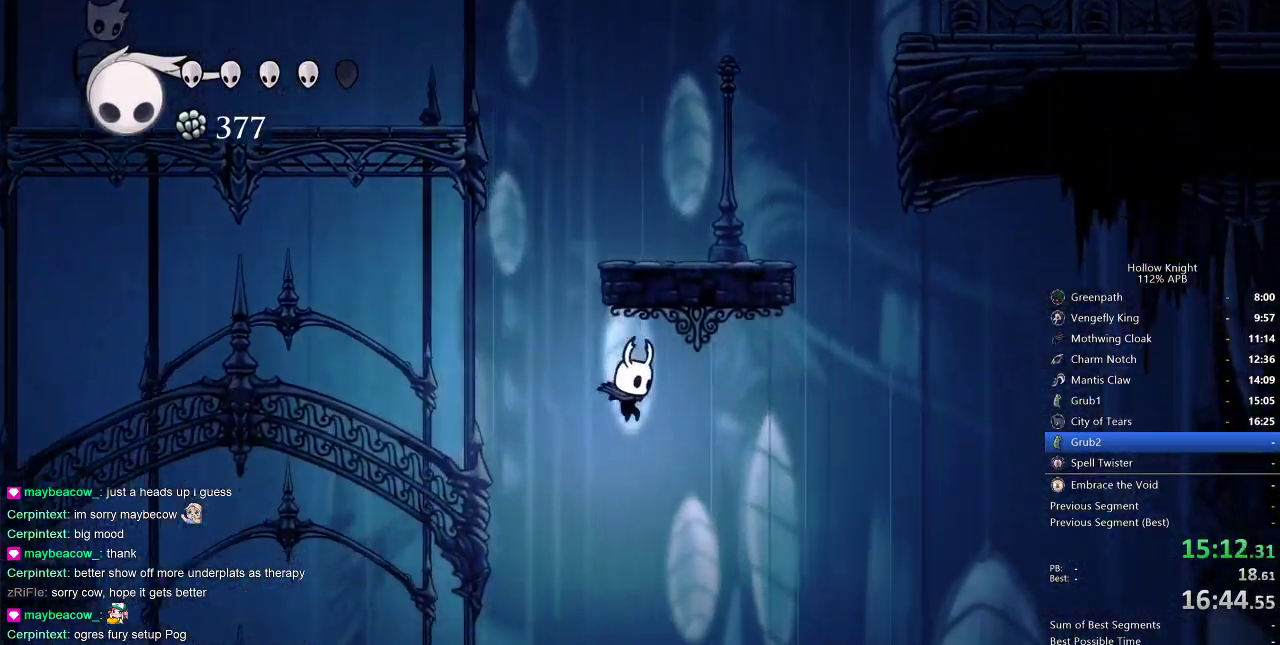
{"keys": ["dash", "right"], "events": [[383, "jump", "up"], [433, "dash", "down"]]}
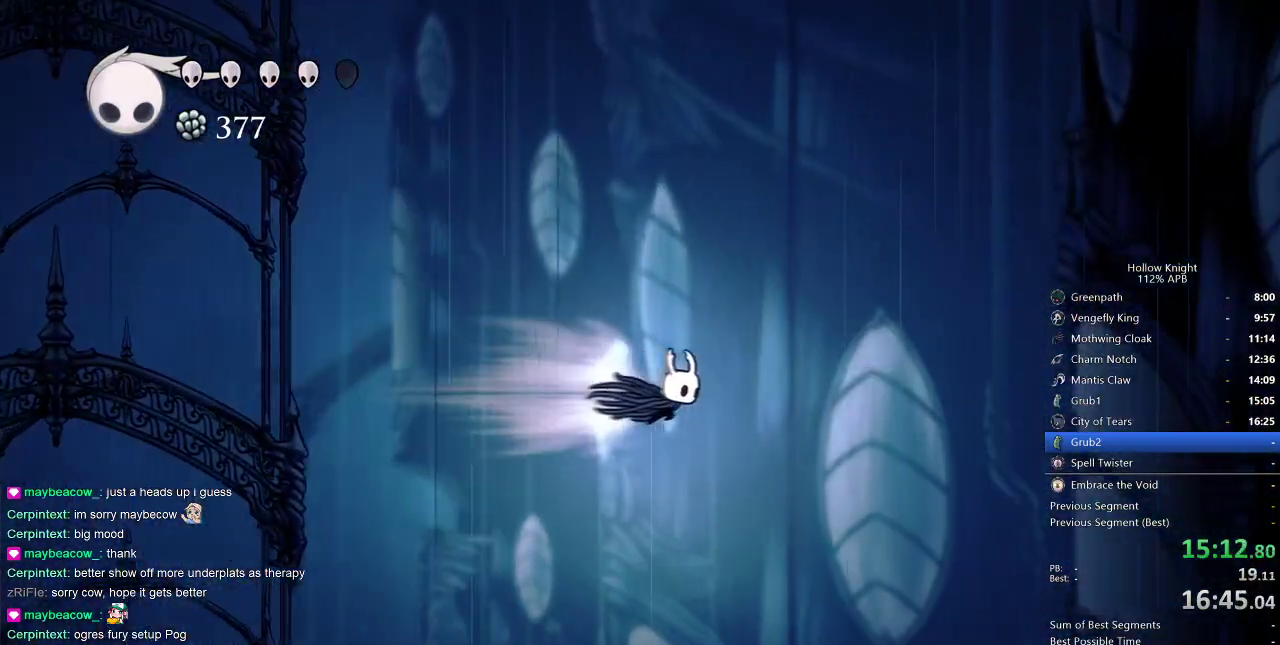
{"keys": ["left"], "events": [[17, "left", "down"], [67, "dash", "up"], [117, "right", "up"]]}
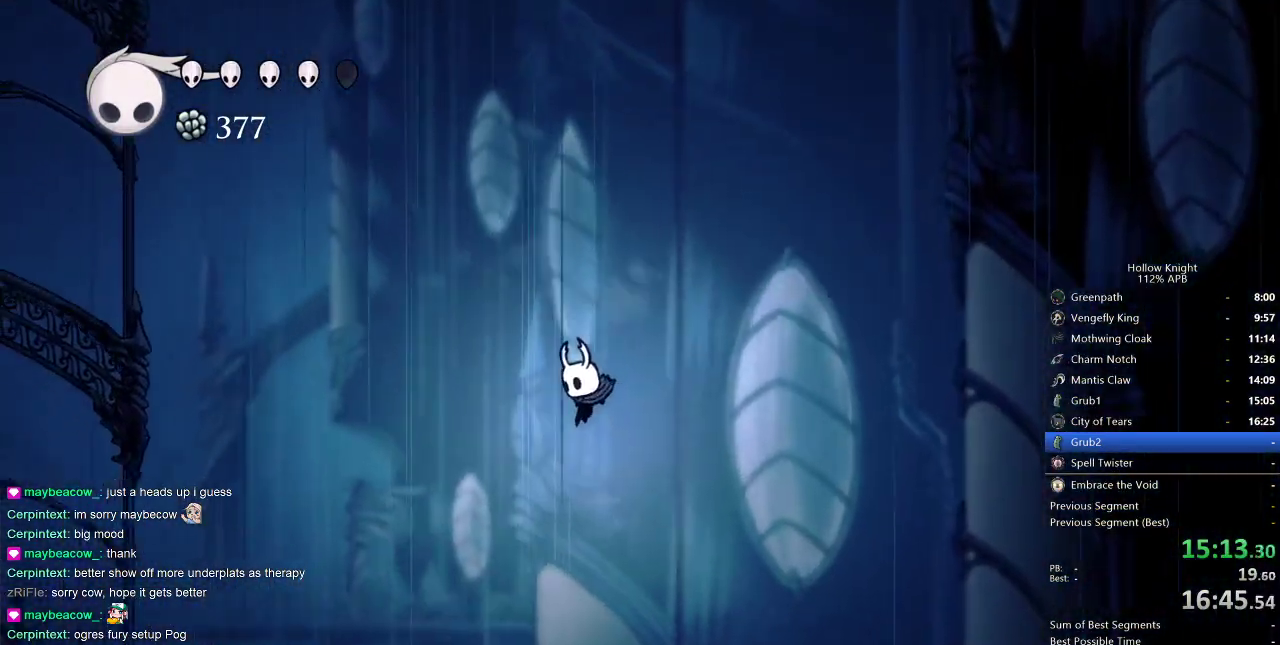
{"keys": ["down", "left"], "events": [[333, "down", "down"], [417, "dash", "down"], [500, "dash", "up"]]}
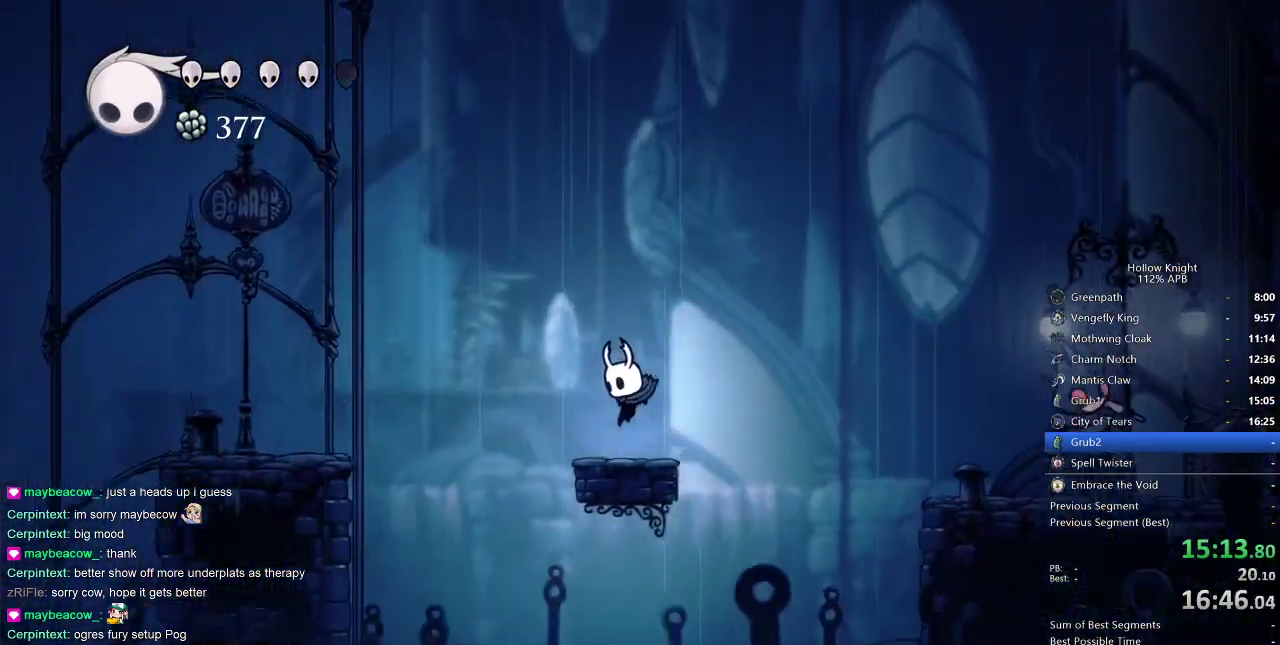
{"keys": ["down", "left"], "events": [[167, "jump", "down"], [450, "jump", "up"]]}
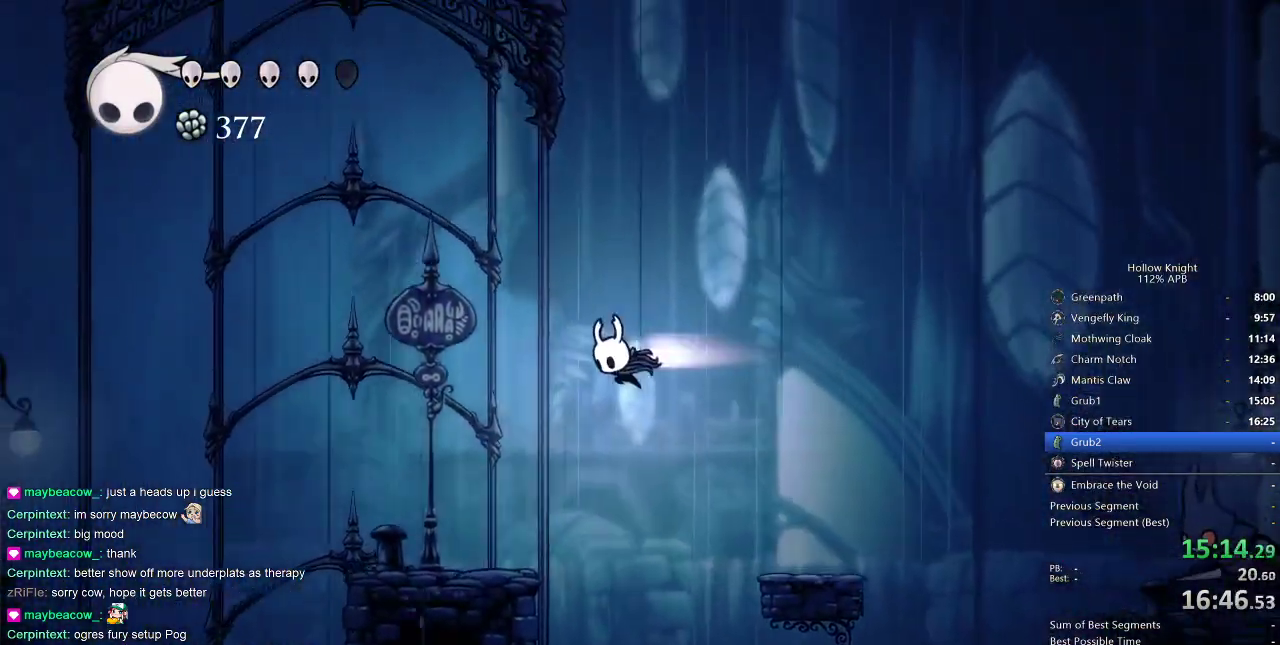
{"keys": [], "events": [[50, "dash", "down"], [117, "dash", "up"], [117, "down", "up"], [267, "left", "up"]]}
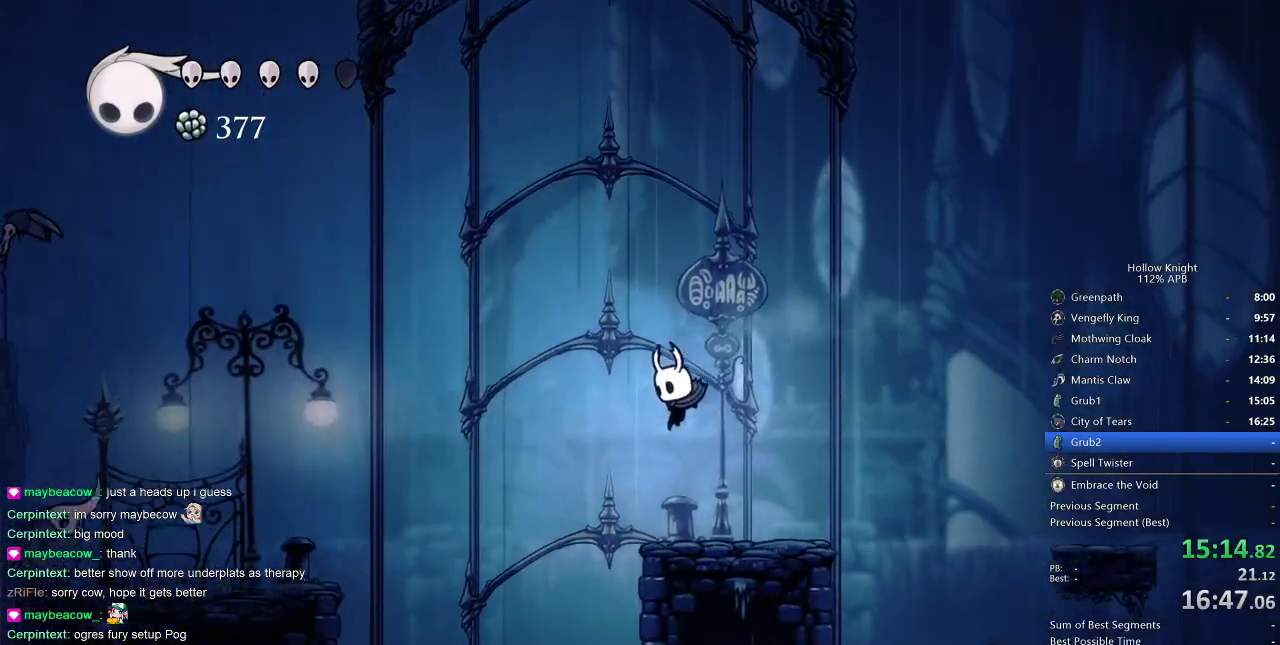
{"keys": ["left"], "events": [[133, "left", "down"], [233, "jump", "down"], [350, "dash", "down"], [433, "jump", "up"], [483, "dash", "up"]]}
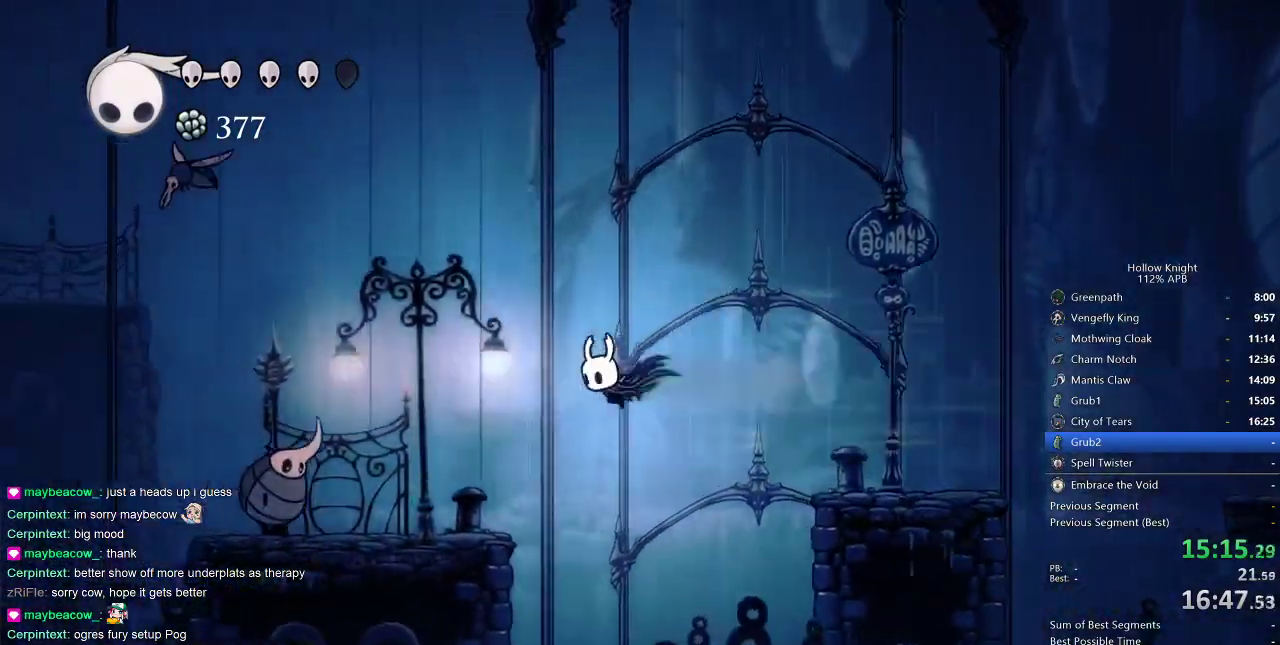
{"keys": ["jump"], "events": [[300, "left", "up"], [483, "jump", "down"]]}
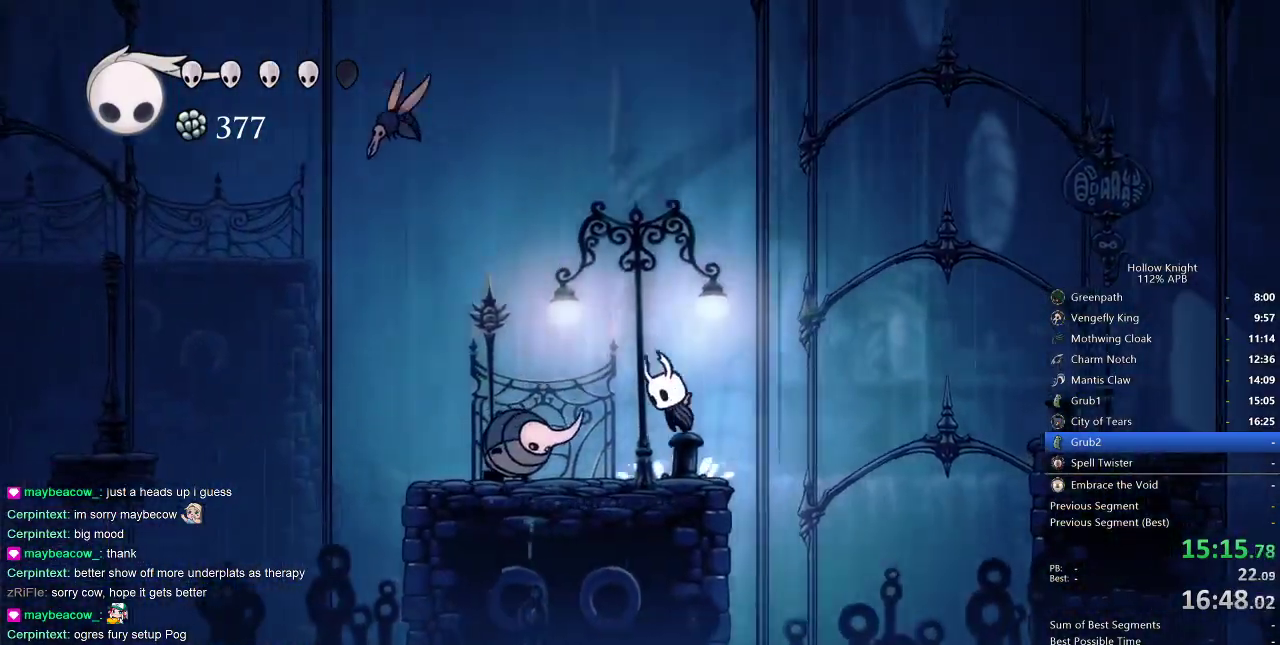
{"keys": ["left"], "events": [[50, "left", "down"], [250, "jump", "up"]]}
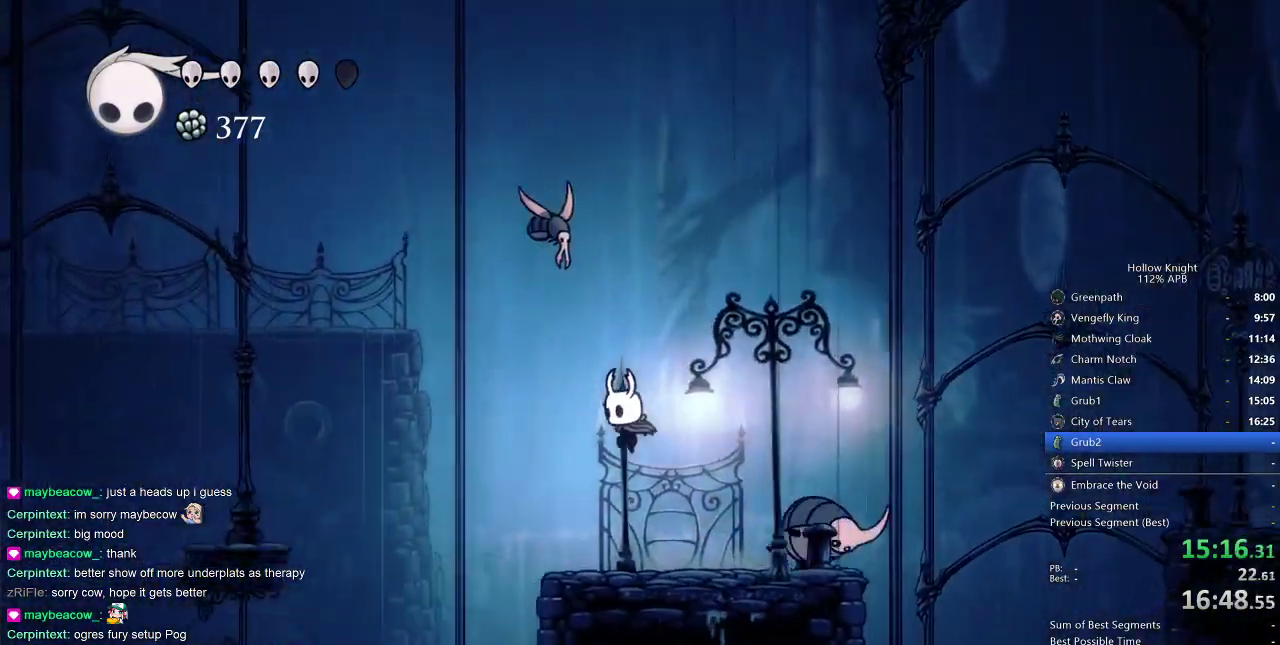
{"keys": ["left"], "events": [[250, "jump", "down"], [333, "dash", "down"], [450, "dash", "up"], [450, "jump", "up"]]}
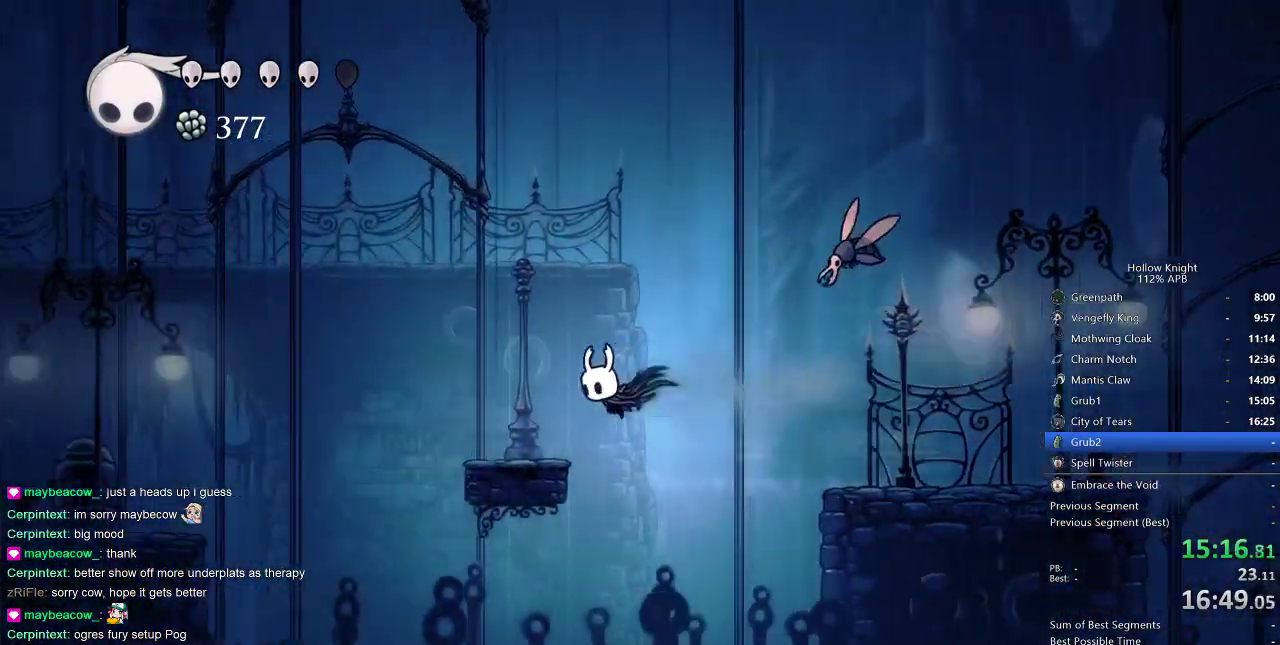
{"keys": ["dash", "left"], "events": [[367, "jump", "down"], [450, "dash", "down"], [500, "jump", "up"]]}
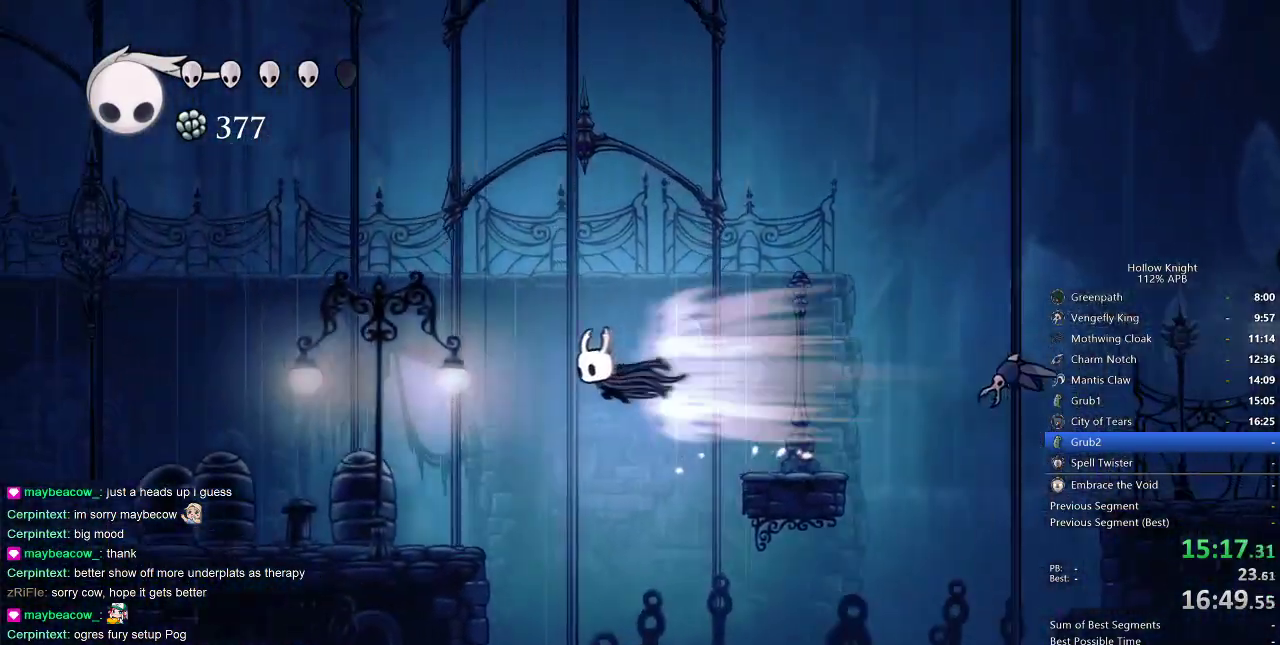
{"keys": ["left"], "events": [[50, "dash", "up"]]}
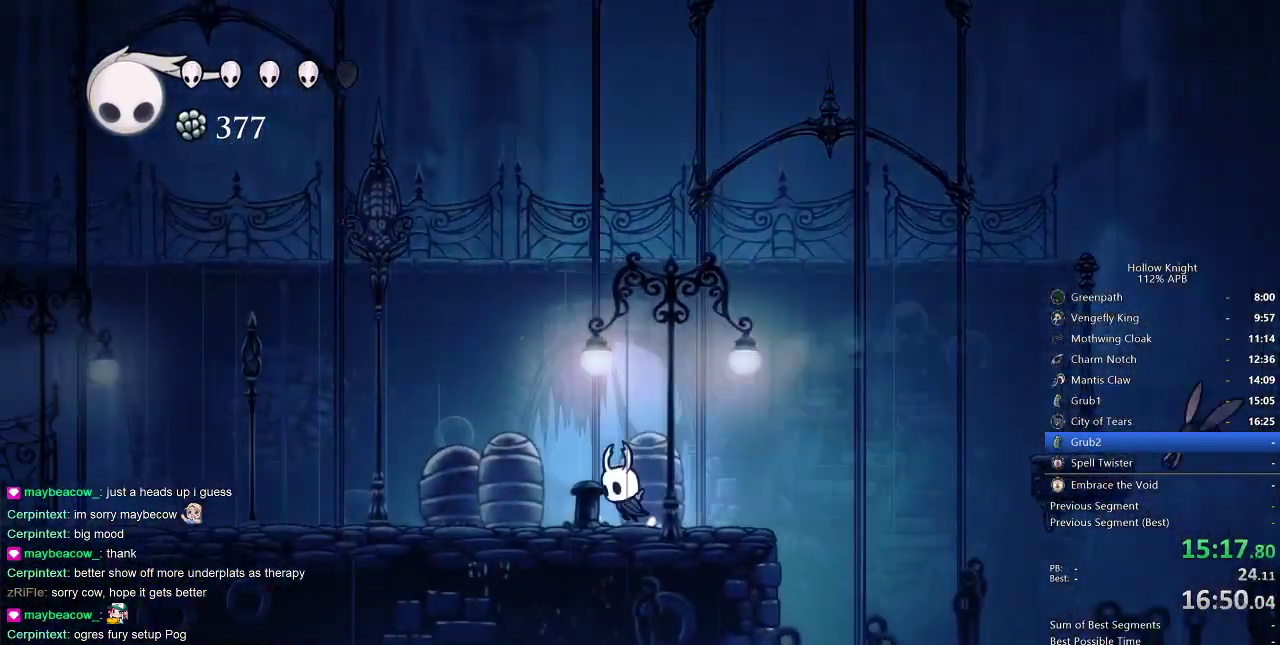
{"keys": ["left"], "events": [[100, "dash", "down"], [183, "dash", "up"]]}
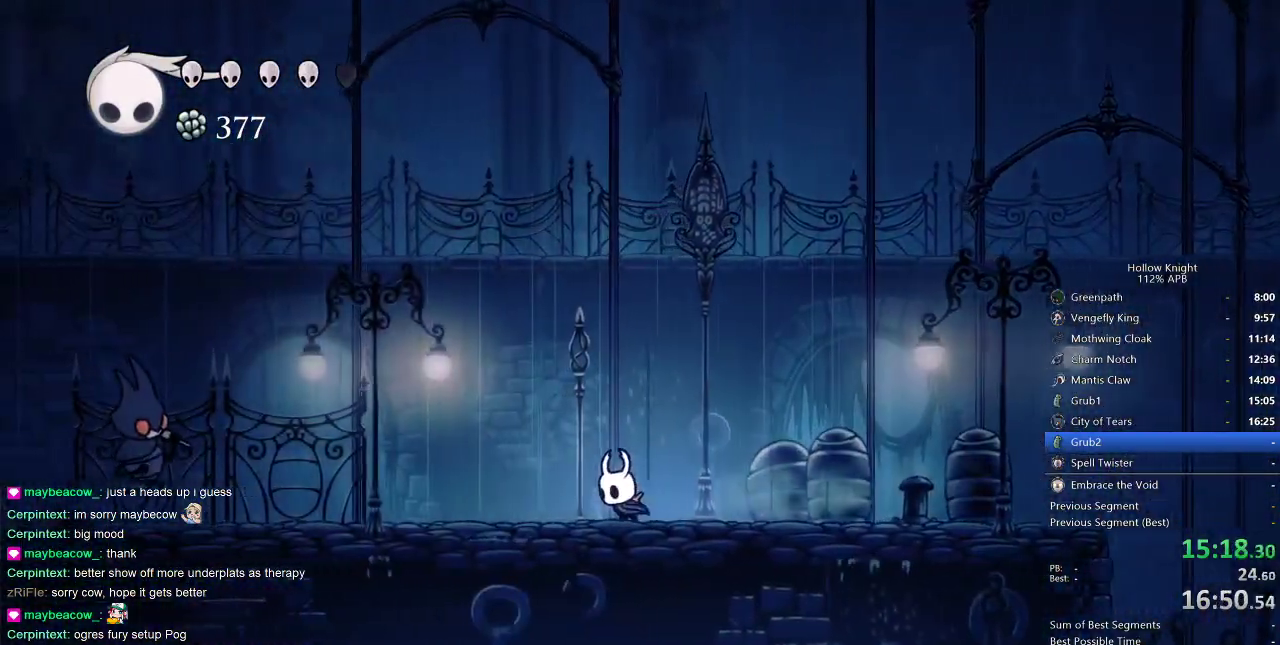
{"keys": [], "events": [[250, "dash", "down"], [300, "dash", "up"], [333, "left", "up"]]}
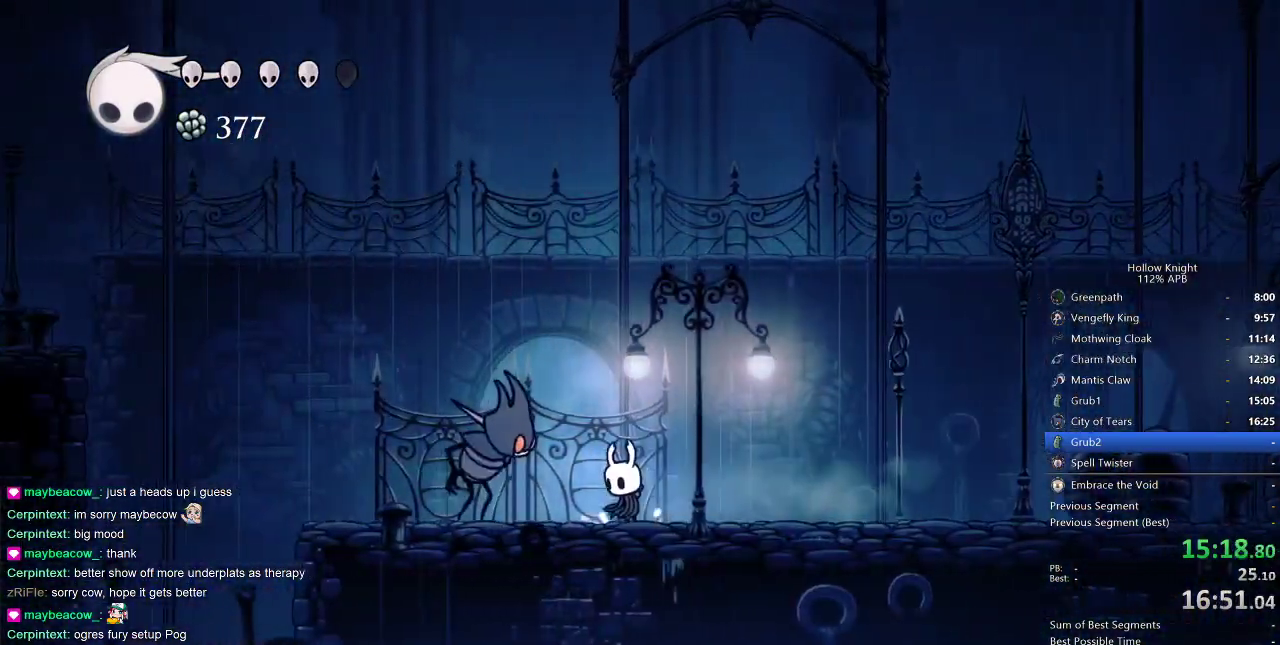
{"keys": ["down", "left"], "events": [[33, "jump", "down"], [133, "left", "down"], [417, "jump", "up"], [467, "down", "down"]]}
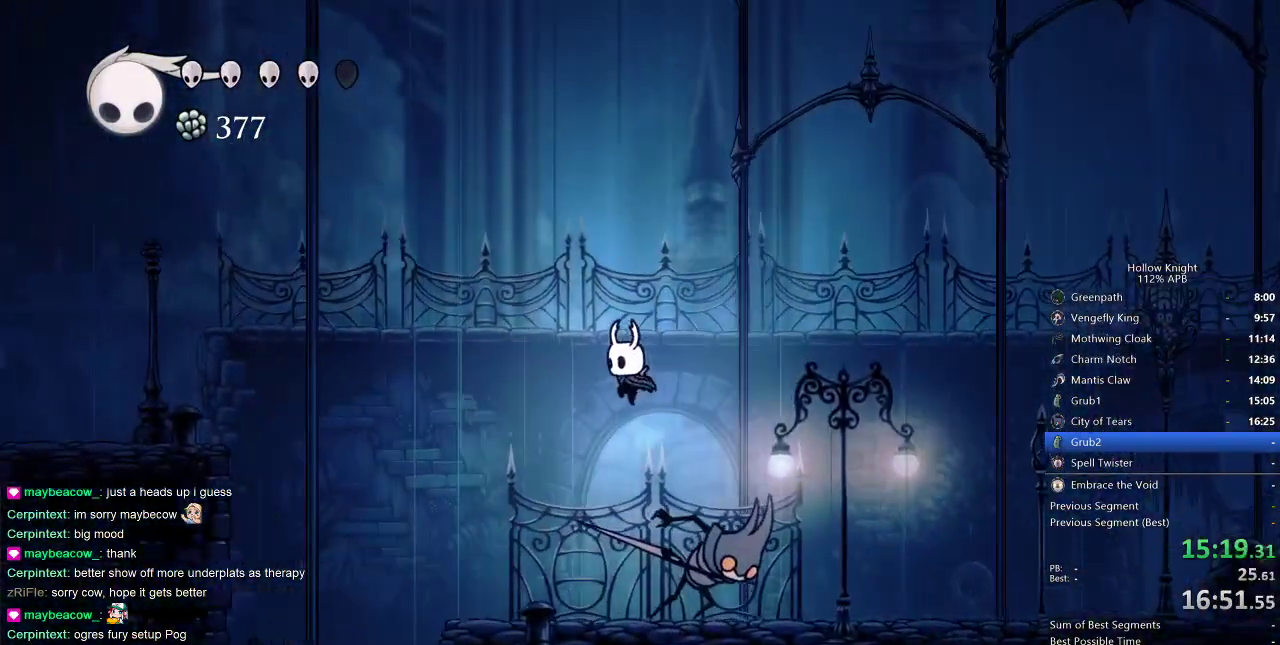
{"keys": ["jump", "left"], "events": [[100, "down", "up"], [433, "jump", "down"]]}
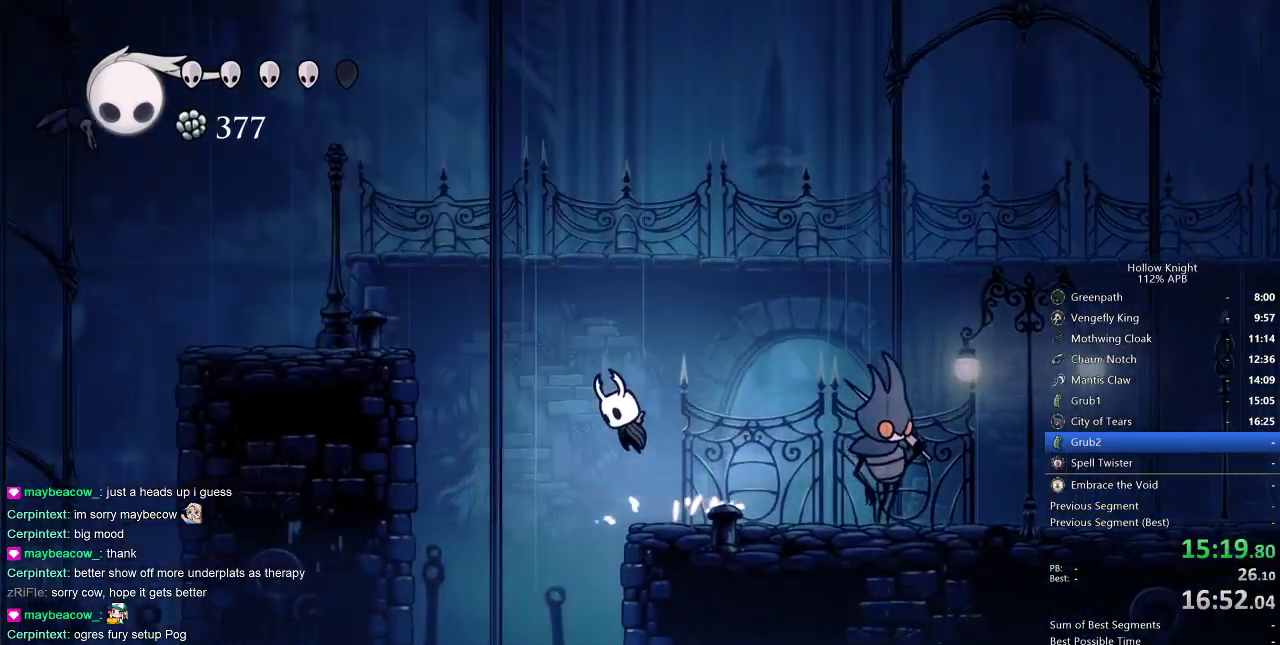
{"keys": ["left"], "events": [[267, "dash", "down"], [367, "jump", "up"], [400, "dash", "up"]]}
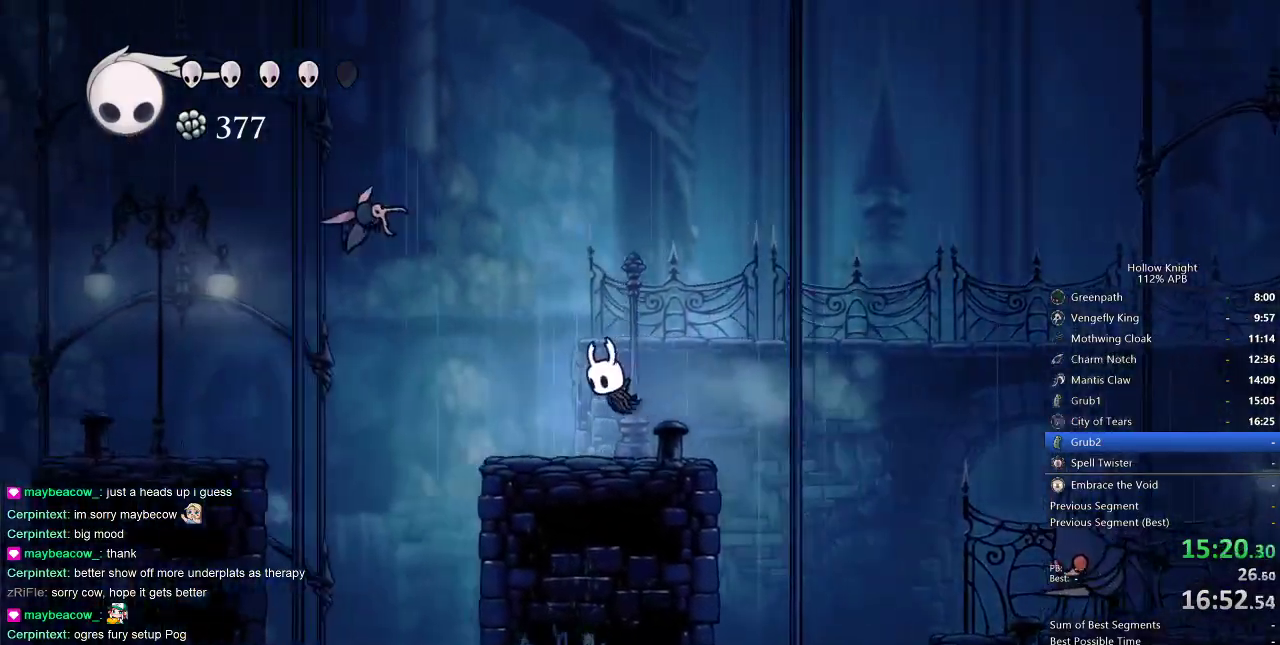
{"keys": ["dash", "left"], "events": [[433, "dash", "down"]]}
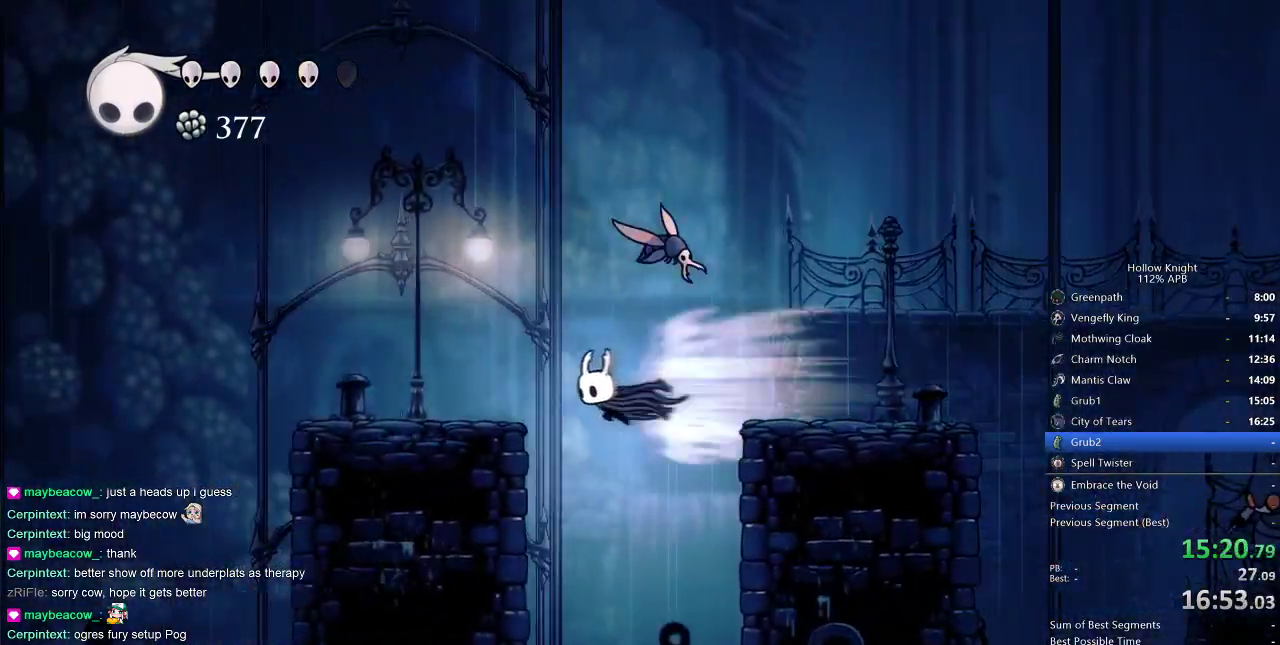
{"keys": ["left"], "events": [[83, "dash", "up"]]}
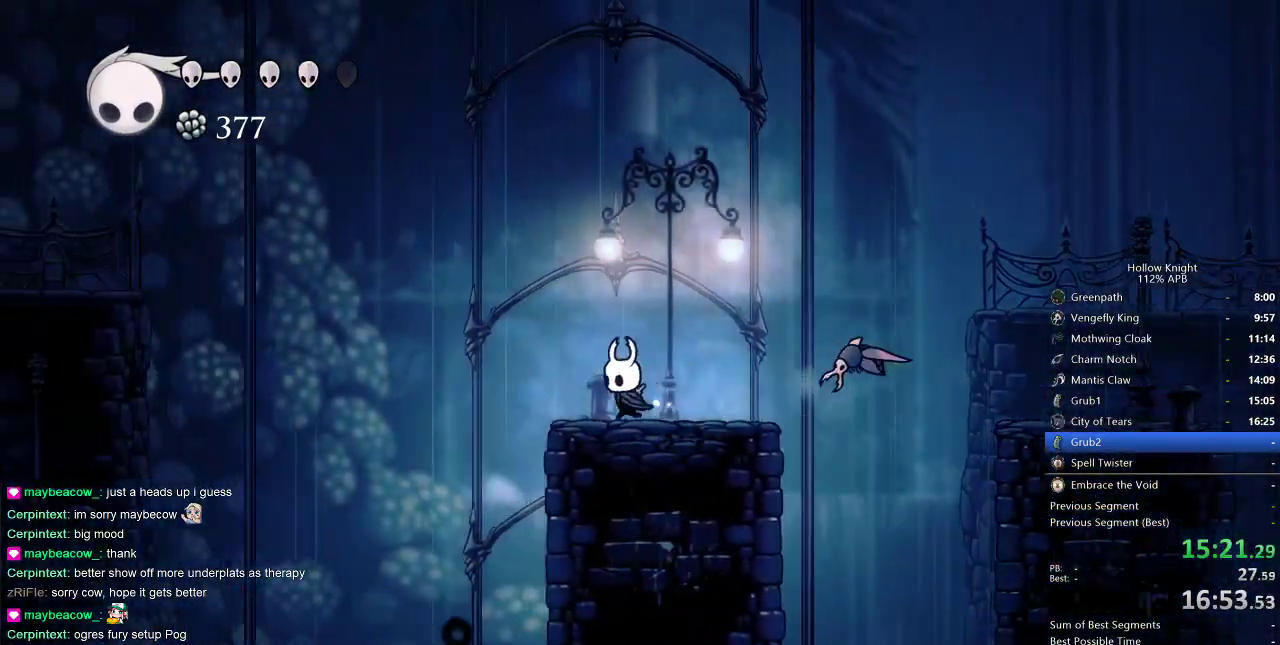
{"keys": ["left"], "events": [[300, "dash", "down"], [483, "dash", "up"]]}
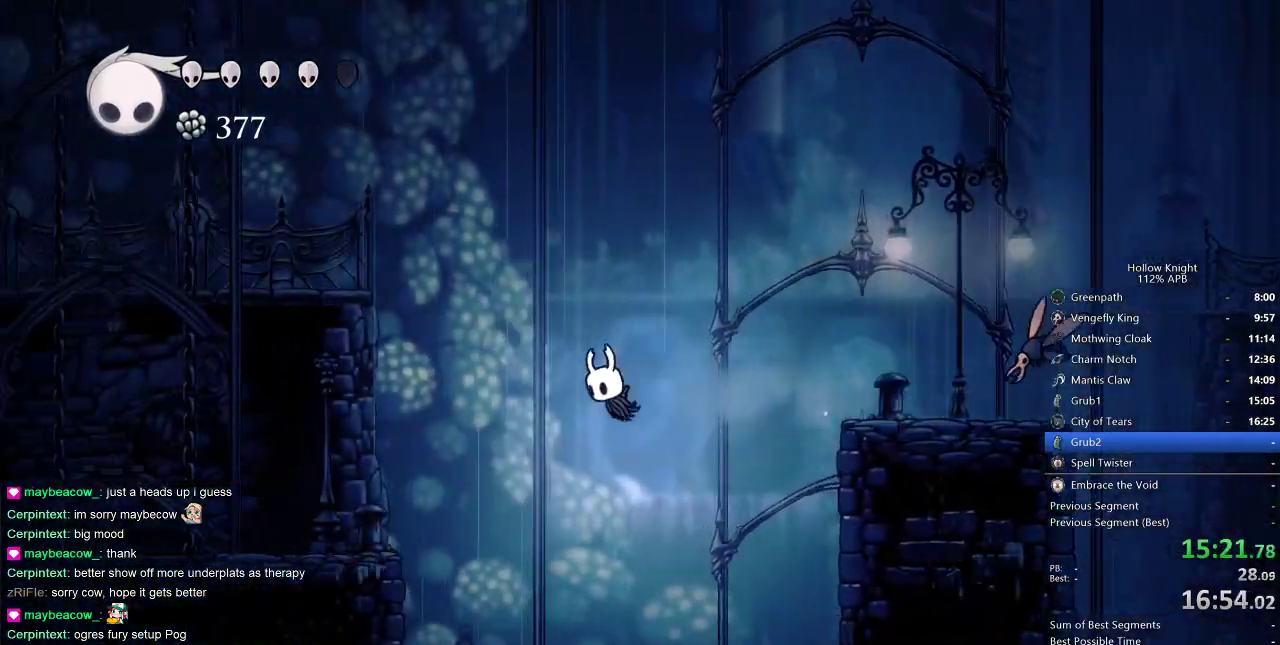
{"keys": ["left"], "events": []}
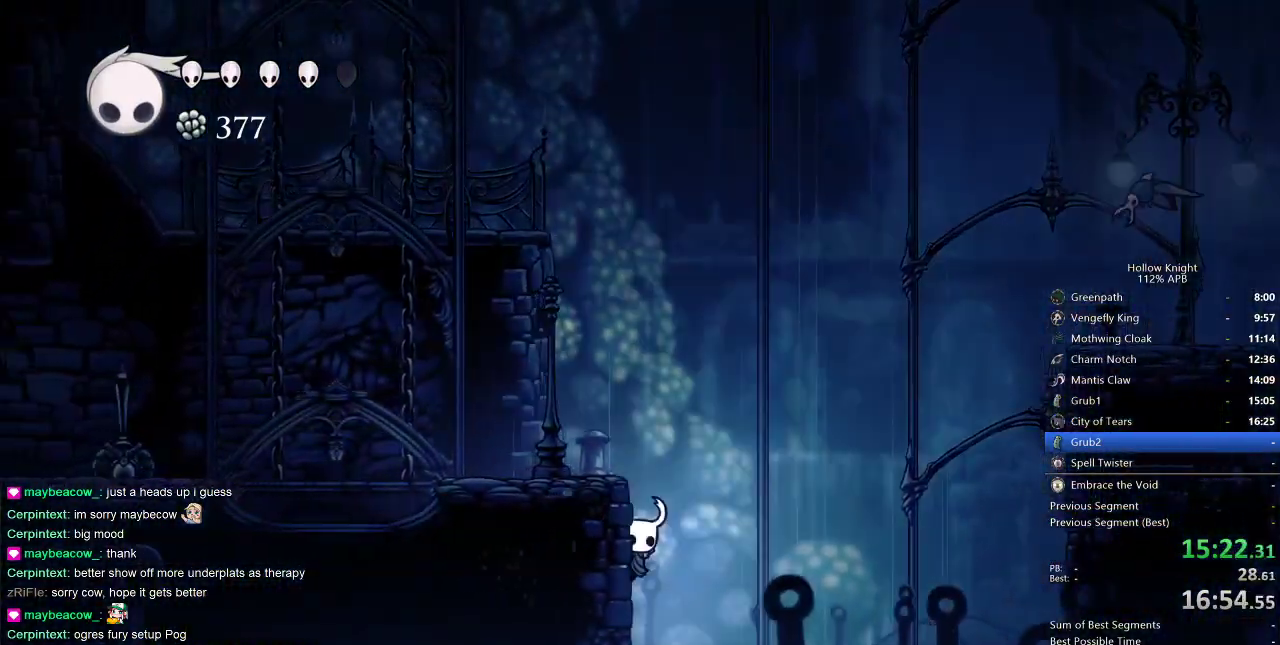
{"keys": ["dash", "left"], "events": [[117, "jump", "down"], [333, "dash", "down"], [433, "jump", "up"]]}
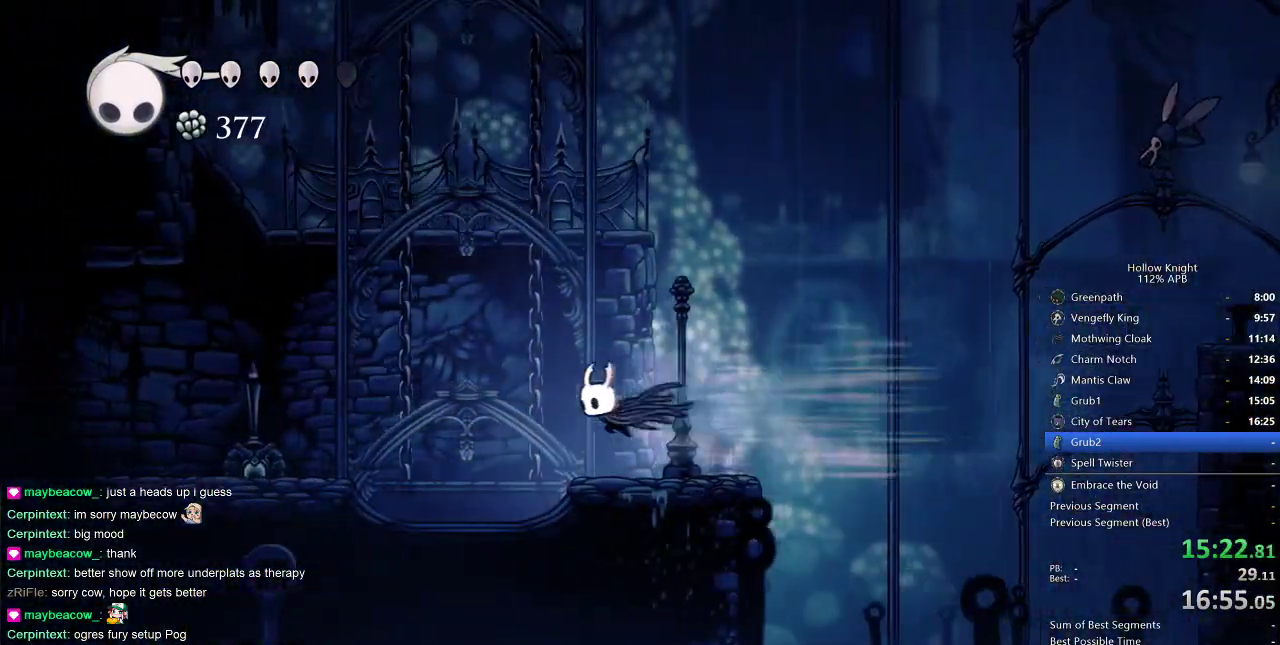
{"keys": ["jump", "left"], "events": [[33, "dash", "up"], [433, "jump", "down"]]}
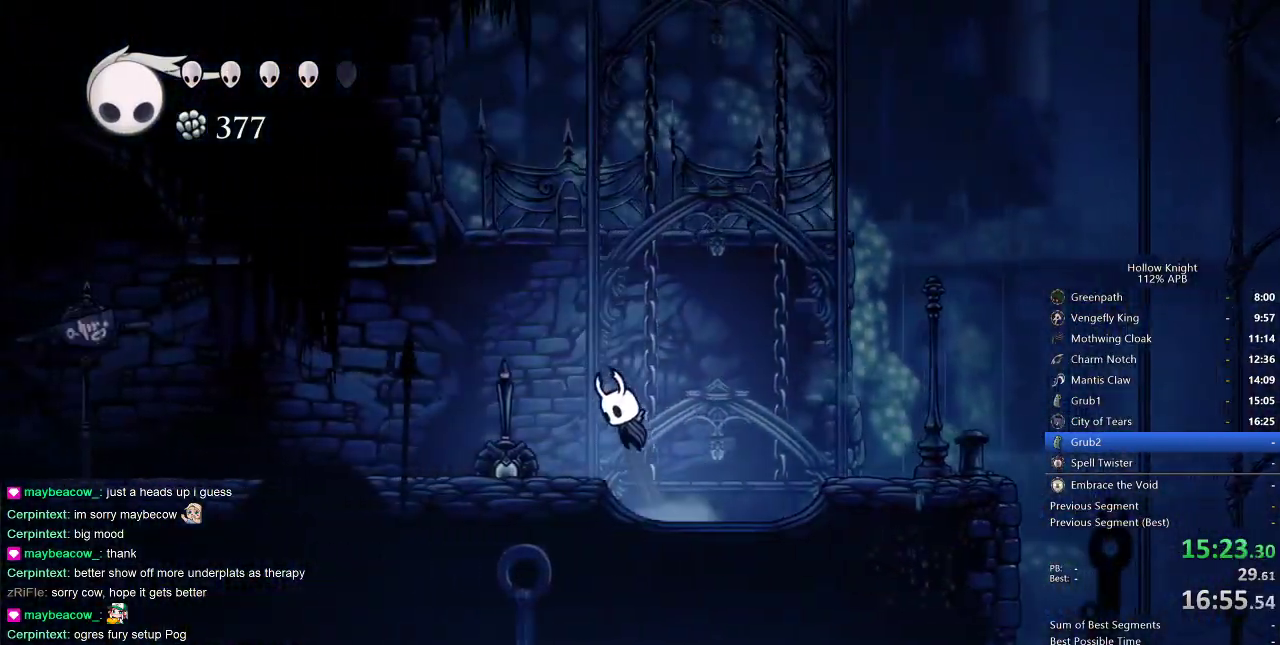
{"keys": [], "events": [[100, "jump", "up"], [167, "up", "down"], [233, "nail", "down"], [350, "nail", "up"], [350, "up", "up"], [400, "left", "up"]]}
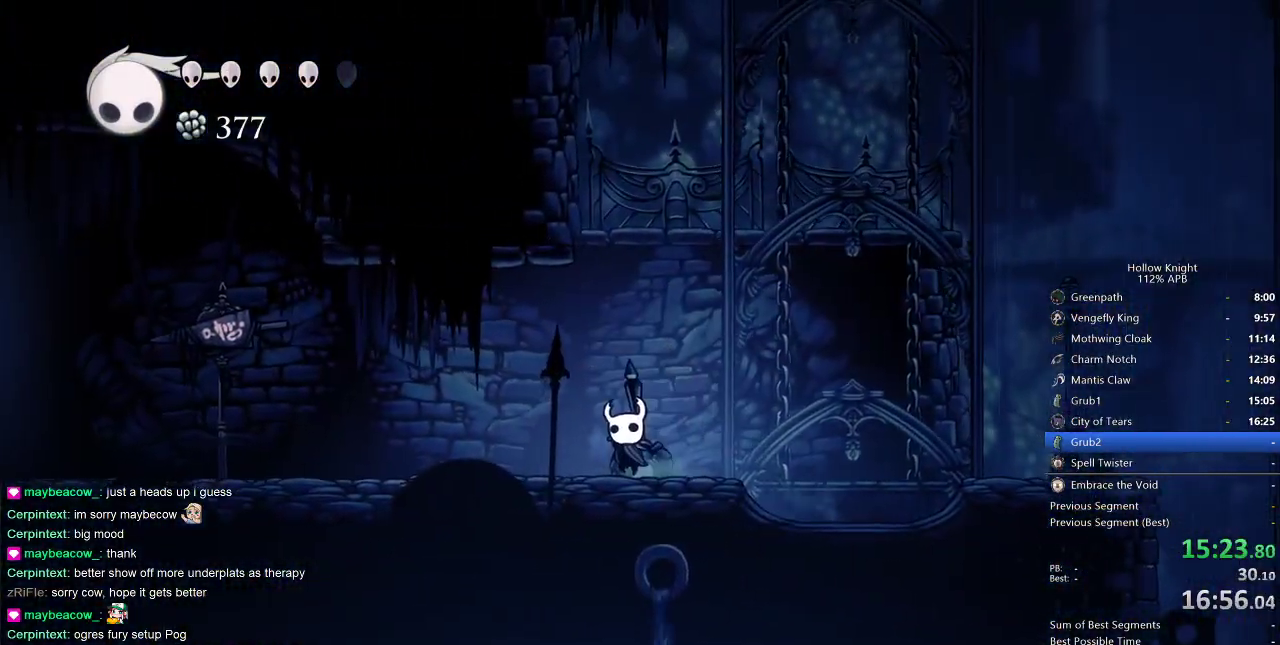
{"keys": [], "events": []}
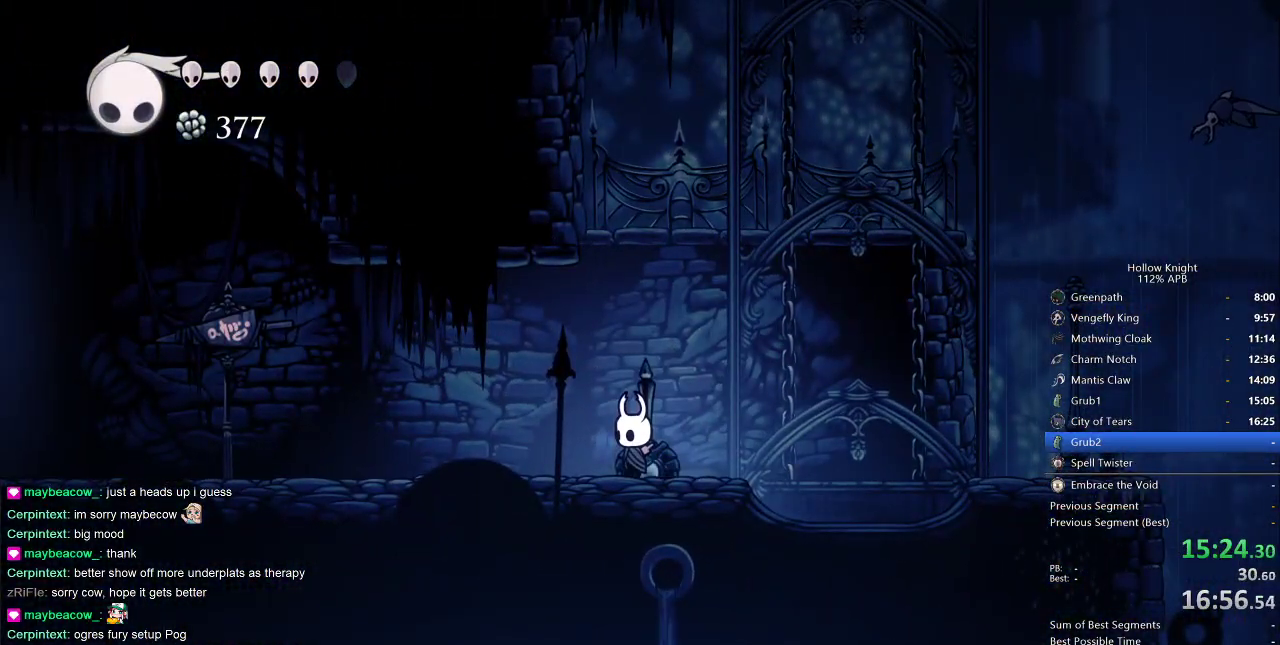
{"keys": ["left"], "events": [[67, "left", "down"], [150, "left", "up"], [150, "right", "down"], [250, "left", "down"], [250, "right", "up"], [300, "left", "up"], [300, "right", "down"], [400, "left", "down"], [400, "right", "up"], [433, "left", "up"], [433, "right", "down"], [483, "left", "down"], [483, "right", "up"]]}
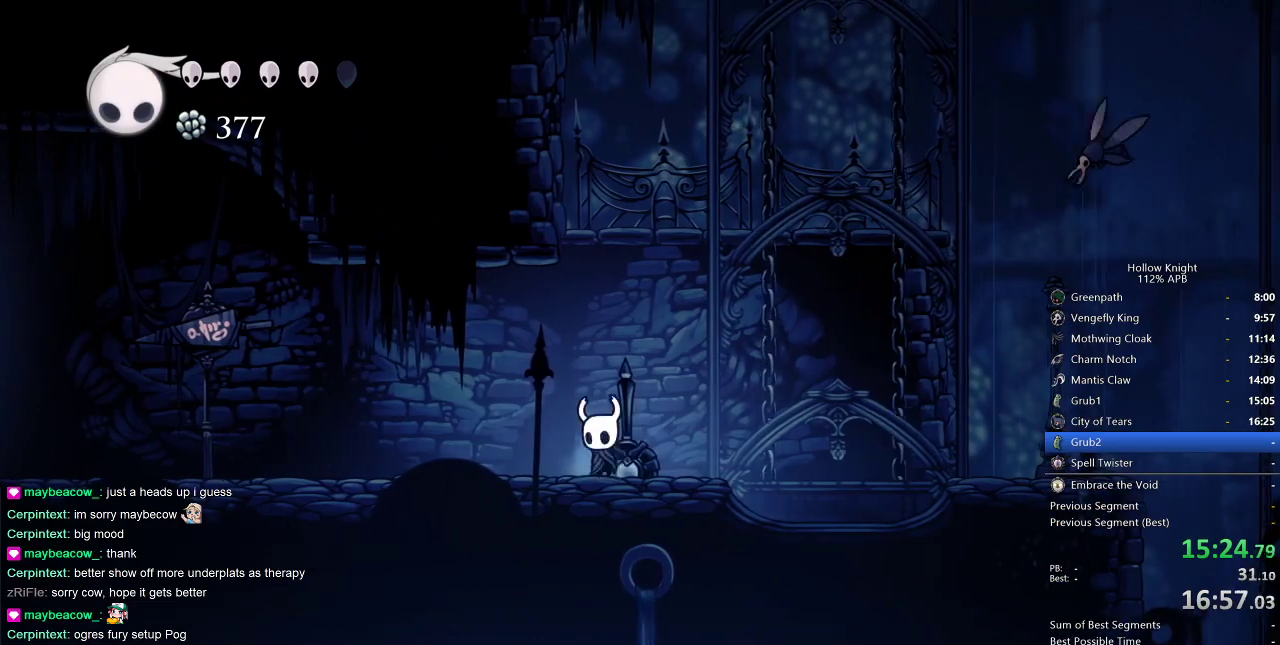
{"keys": ["right"], "events": [[33, "left", "up"], [33, "right", "down"], [117, "left", "down"], [117, "right", "up"], [167, "left", "up"], [167, "right", "down"], [267, "left", "down"], [267, "right", "up"], [317, "left", "up"], [317, "right", "down"], [400, "left", "down"], [400, "right", "up"], [450, "left", "up"], [450, "right", "down"]]}
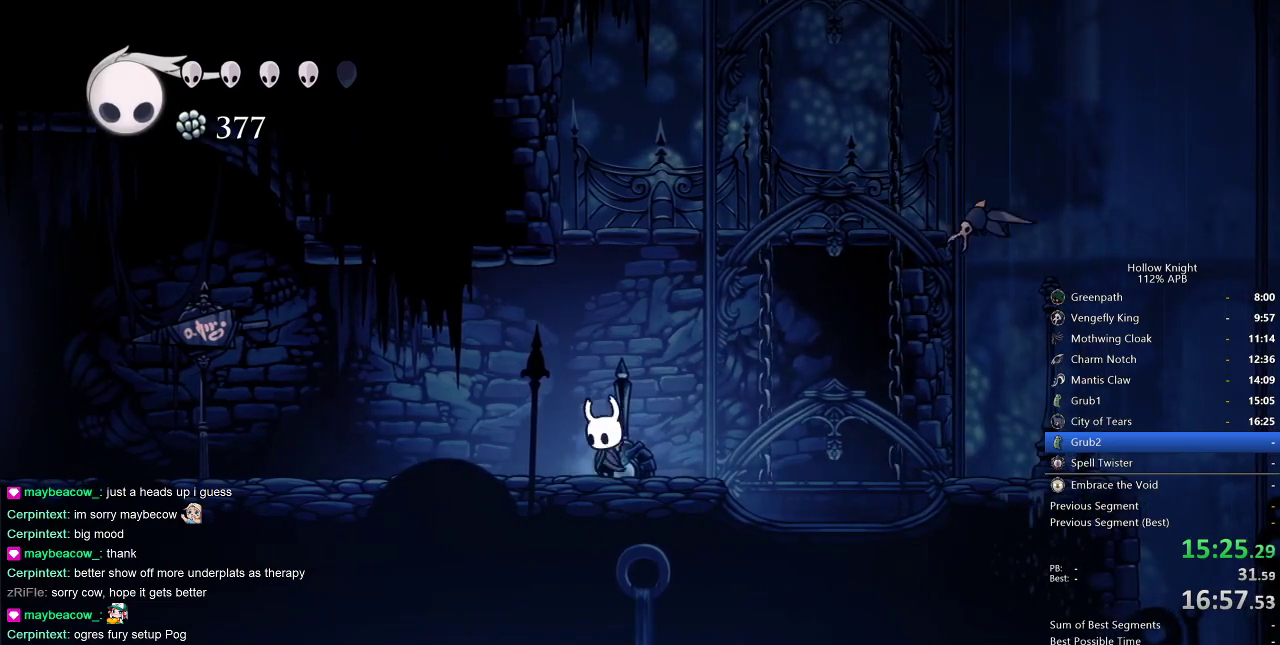
{"keys": [], "events": [[17, "left", "down"], [17, "right", "up"], [50, "left", "up"], [50, "right", "down"], [133, "left", "down"], [133, "right", "up"], [233, "left", "up"], [233, "right", "down"], [283, "left", "down"], [283, "right", "up"], [317, "left", "up"]]}